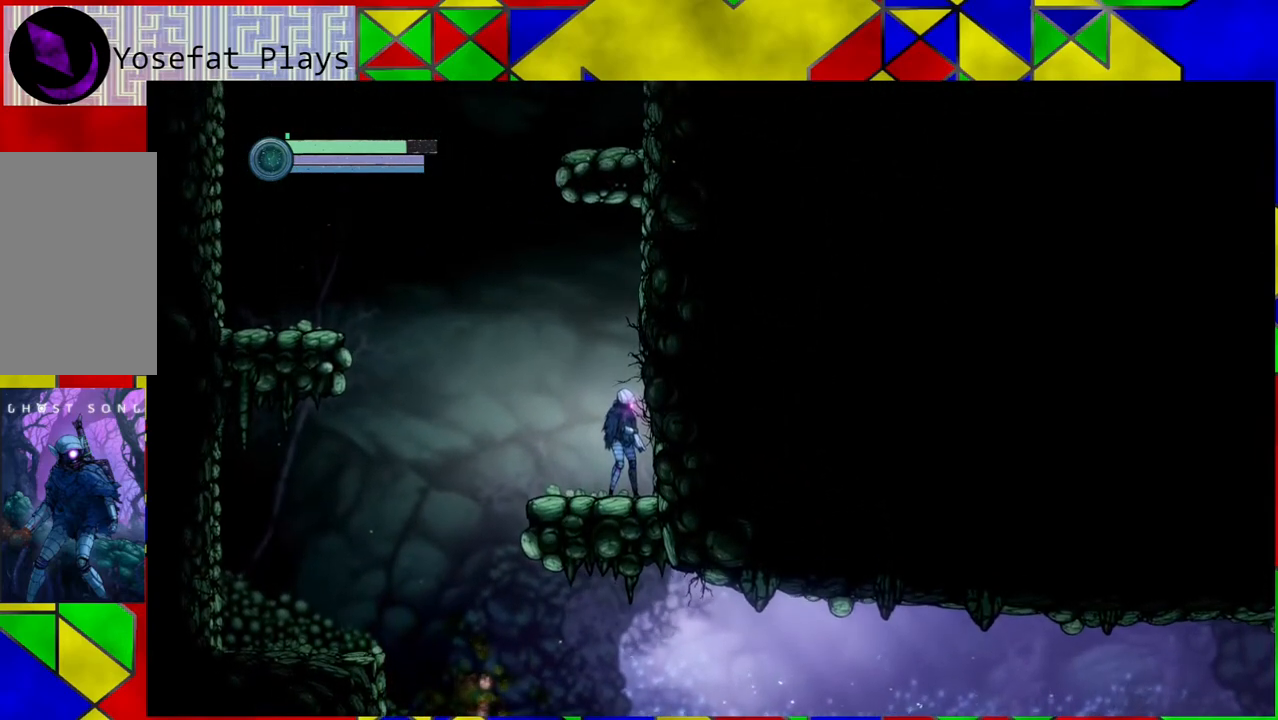
Gameplay with a controller (Nintendo layout); each line is a JSON object with the inputs held at the frame after it. "events" lists button and stick changes between this image and that frame as [ms after this image, input, new state], when the widget could be followed in between. Not read: HOME L3 R3.
{"buttons": [], "left_stick": "left", "right_stick": "center", "events": [[183, "left_stick", "left"]]}
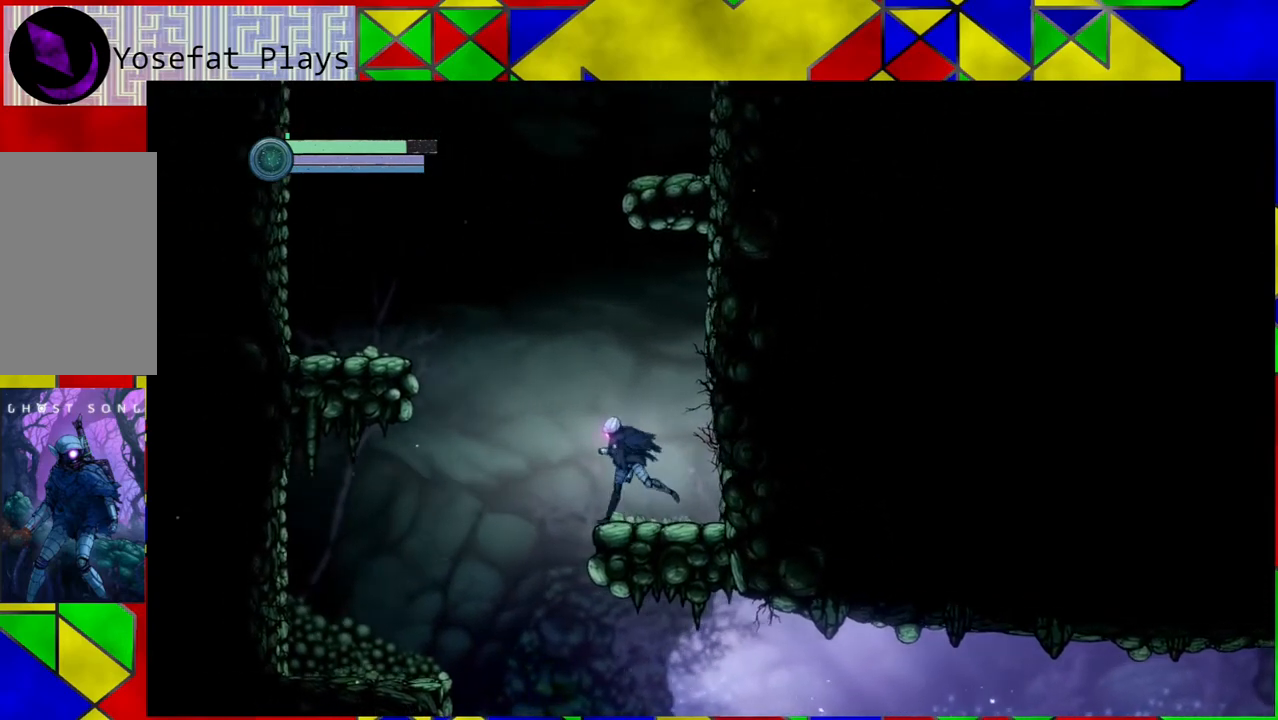
{"buttons": [], "left_stick": "left", "right_stick": "center", "events": [[100, "B", "down"], [350, "B", "up"]]}
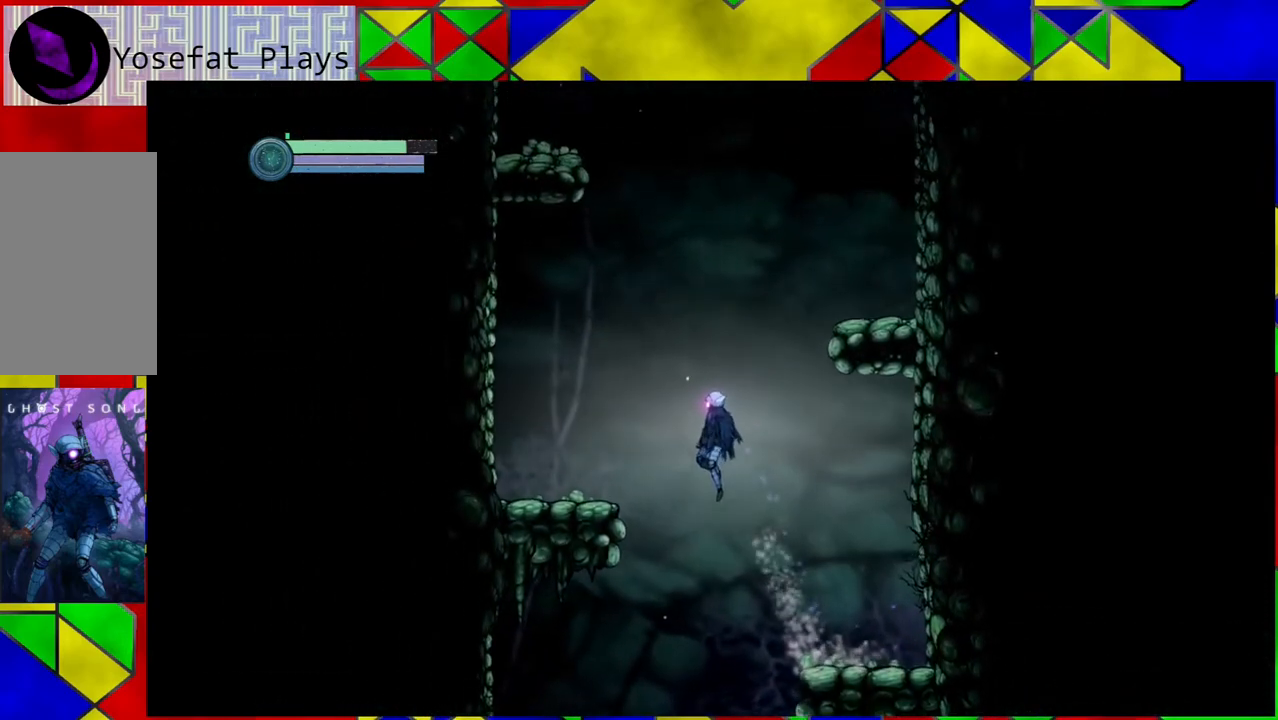
{"buttons": [], "left_stick": "left", "right_stick": "center", "events": []}
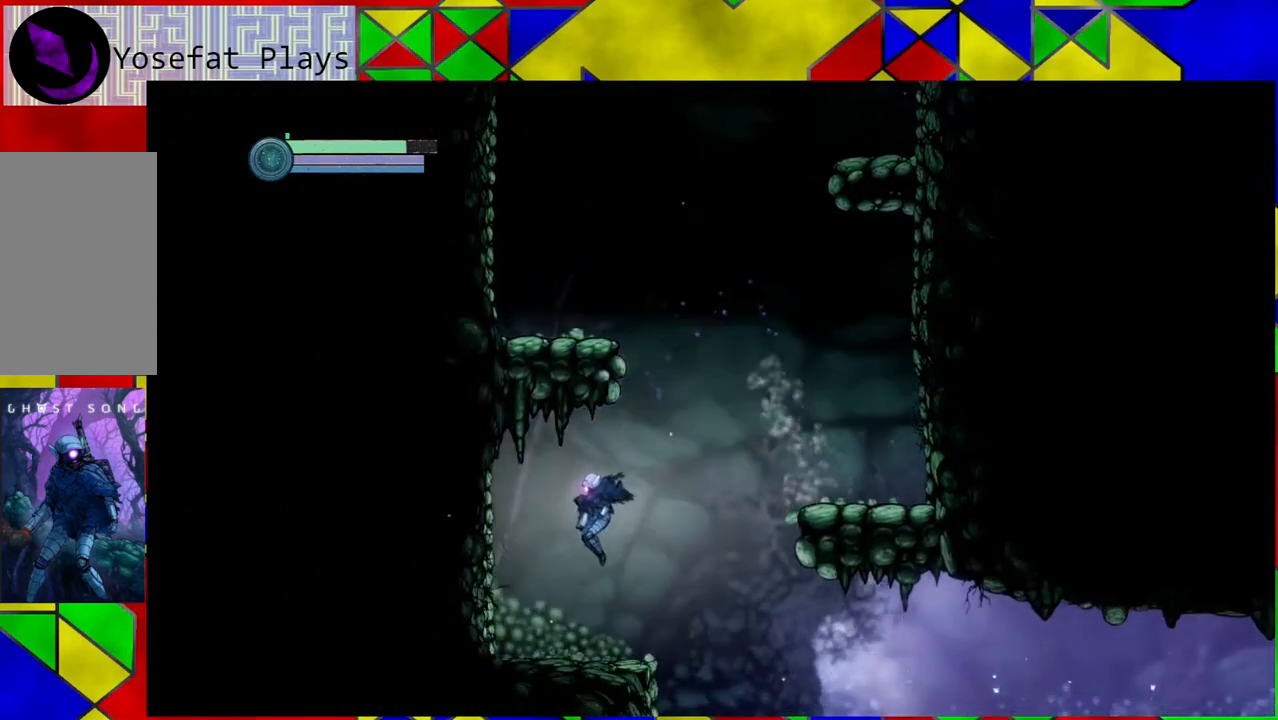
{"buttons": [], "left_stick": "center", "right_stick": "center", "events": [[200, "left_stick", "center"]]}
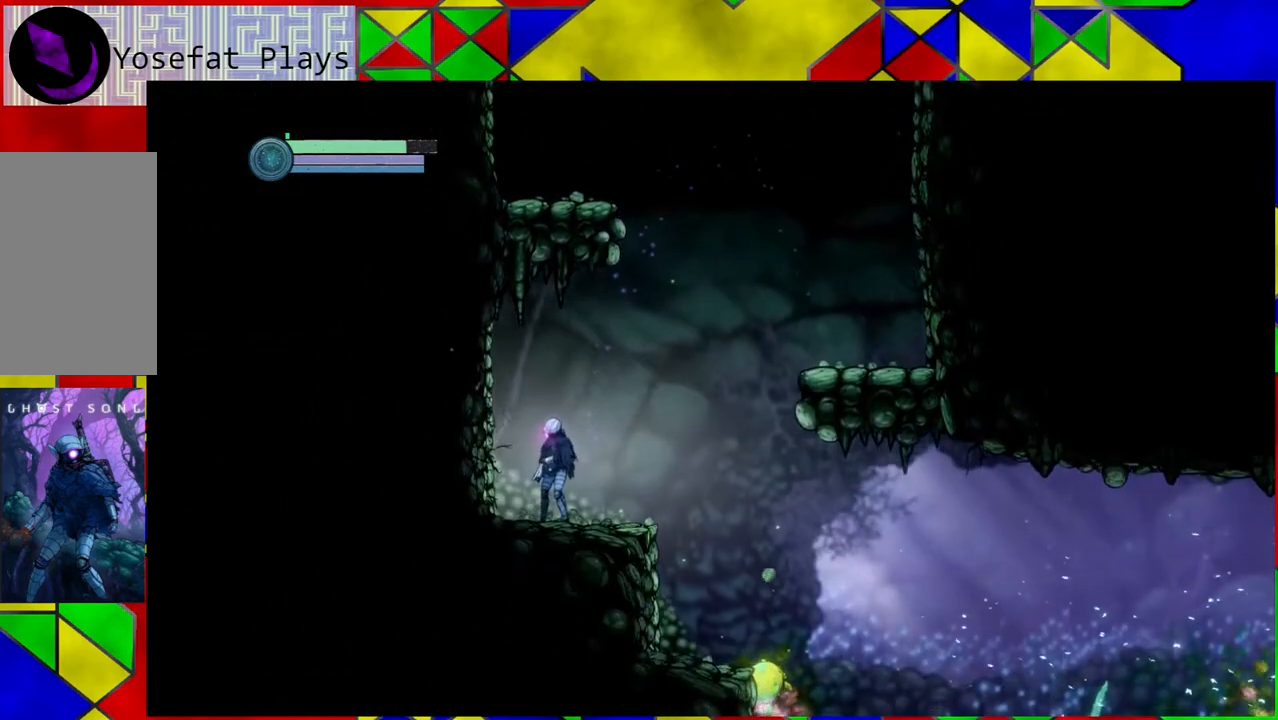
{"buttons": [], "left_stick": "center", "right_stick": "center", "events": [[167, "left_stick", "right"], [317, "left_stick", "center"]]}
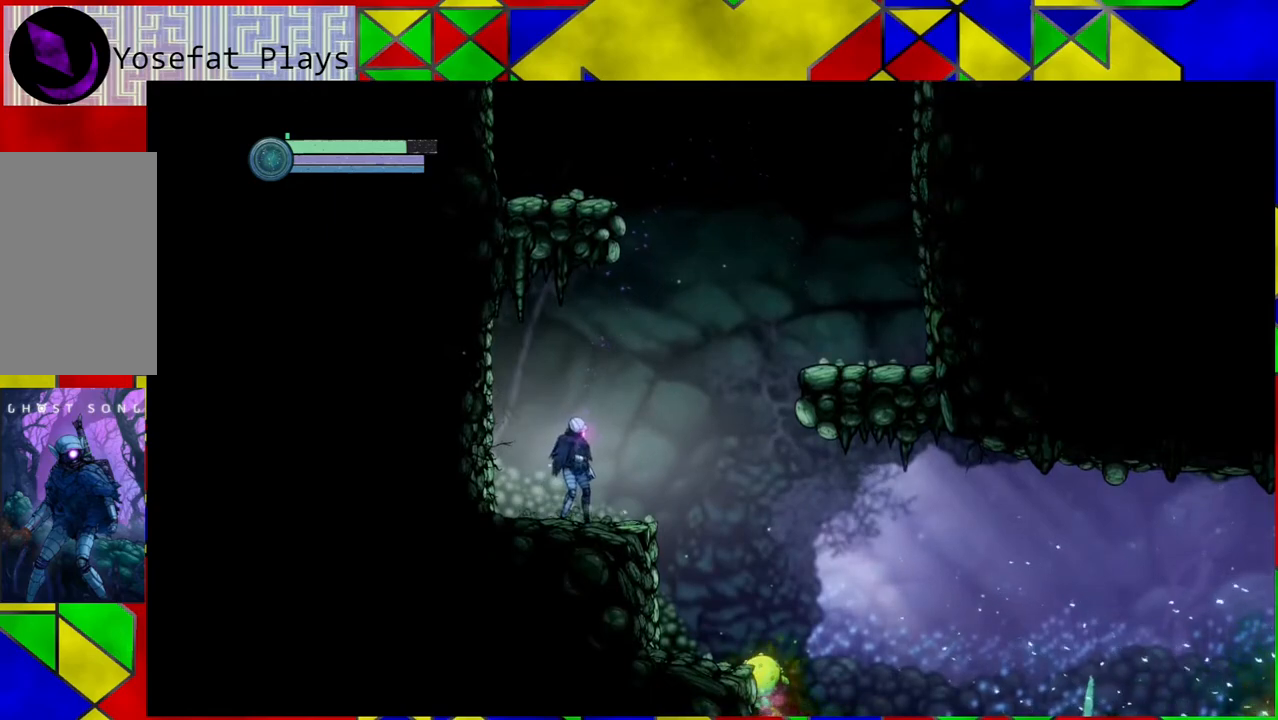
{"buttons": [], "left_stick": "center", "right_stick": "center", "events": []}
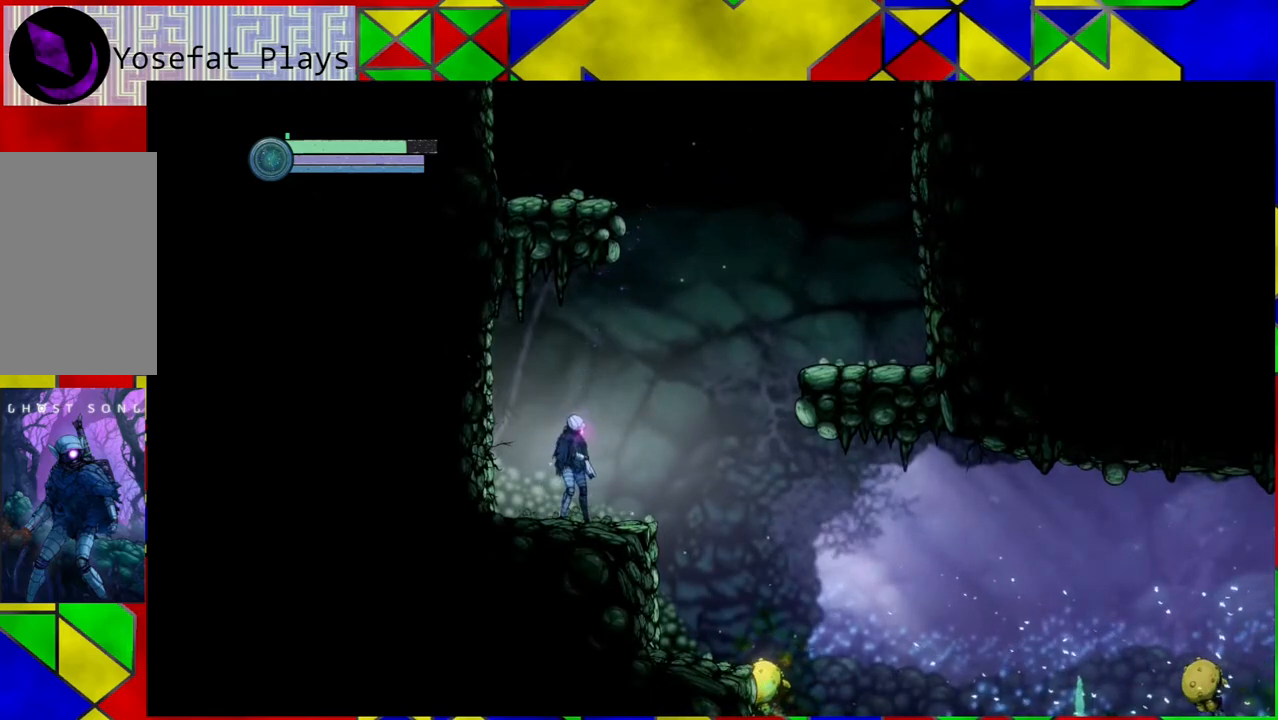
{"buttons": [], "left_stick": "center", "right_stick": "center", "events": [[300, "left_stick", "right"], [417, "left_stick", "center"]]}
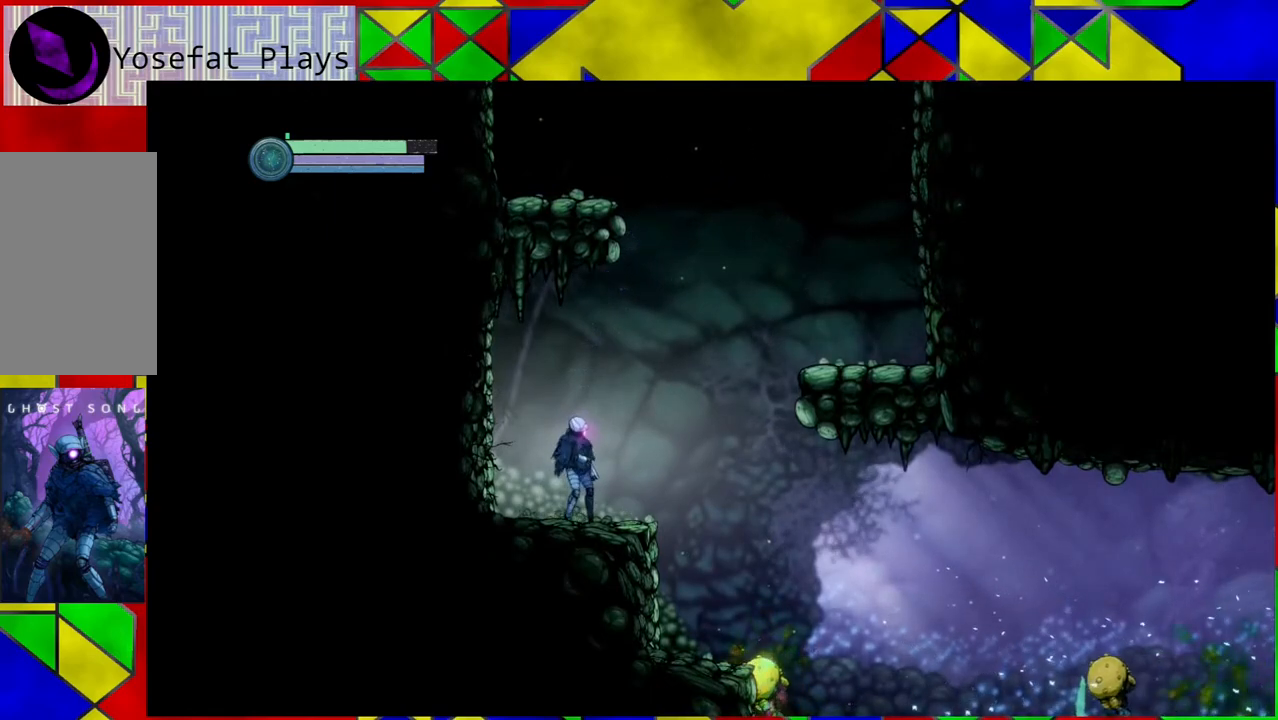
{"buttons": [], "left_stick": "center", "right_stick": "center", "events": []}
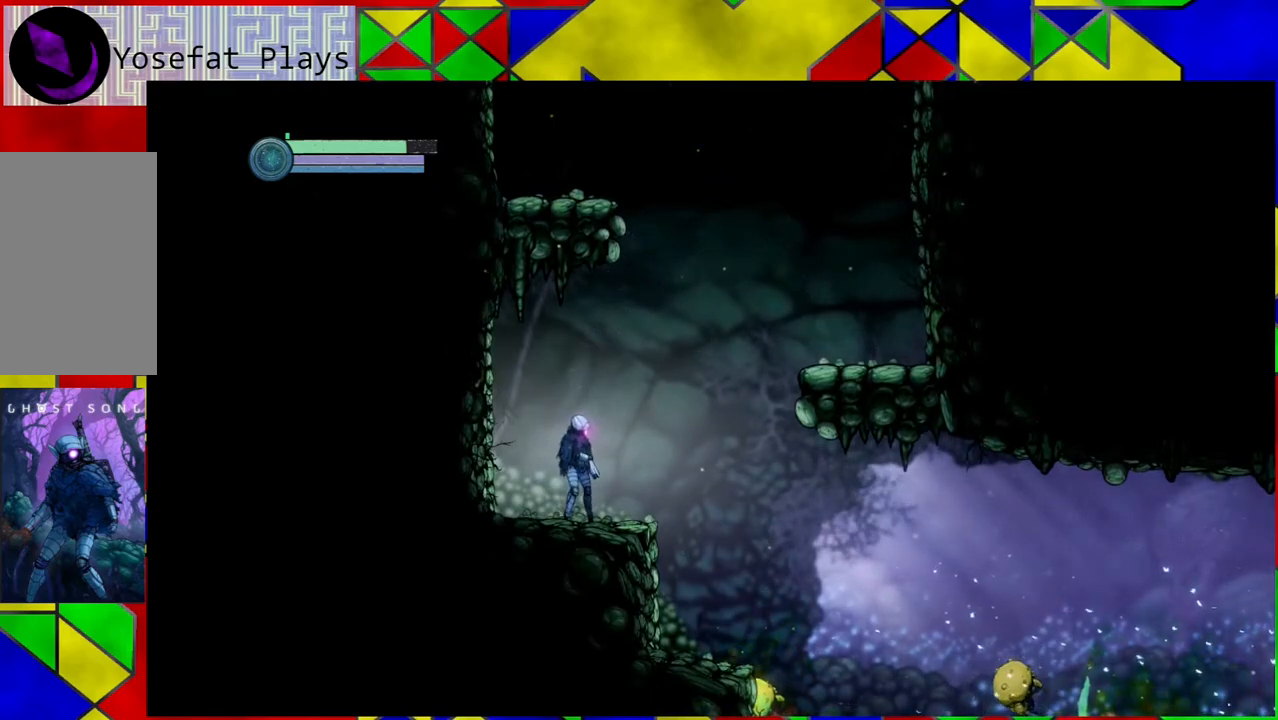
{"buttons": ["L1"], "left_stick": "center", "right_stick": "center", "events": [[333, "L1", "down"]]}
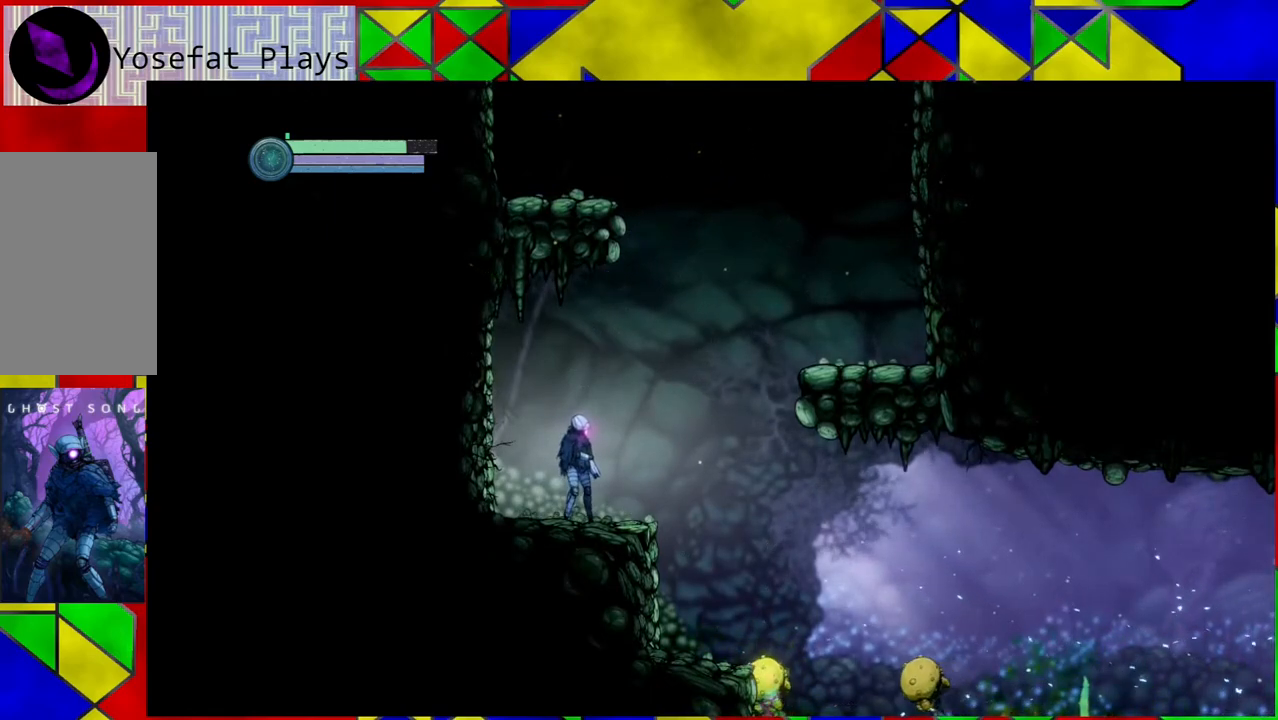
{"buttons": [], "left_stick": "center", "right_stick": "center", "events": [[317, "L1", "up"]]}
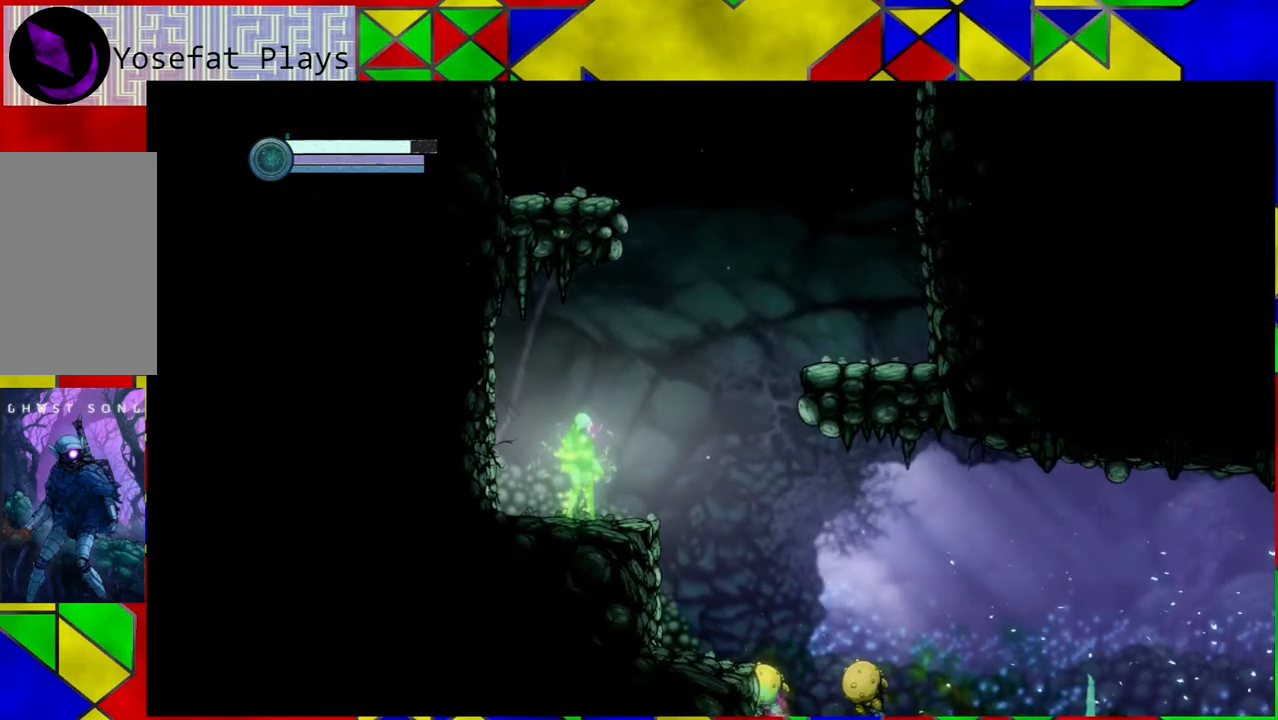
{"buttons": [], "left_stick": "center", "right_stick": "center", "events": []}
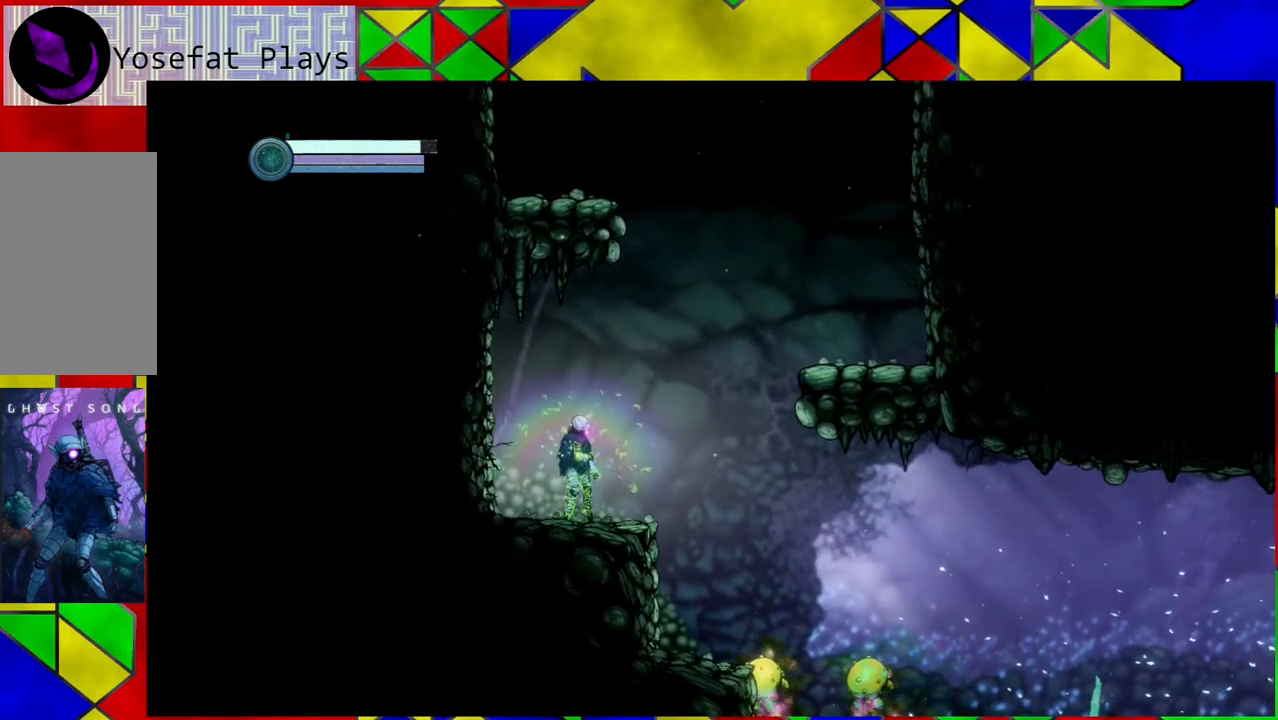
{"buttons": [], "left_stick": "center", "right_stick": "center", "events": []}
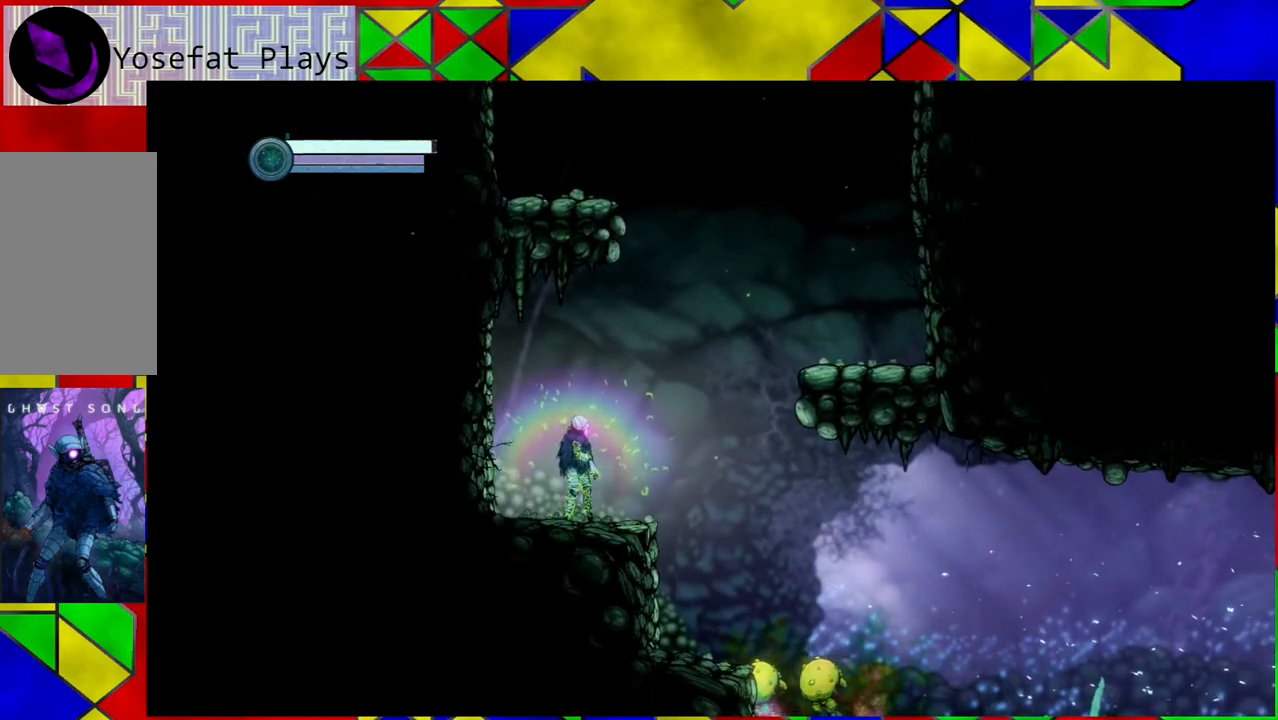
{"buttons": [], "left_stick": "center", "right_stick": "center", "events": []}
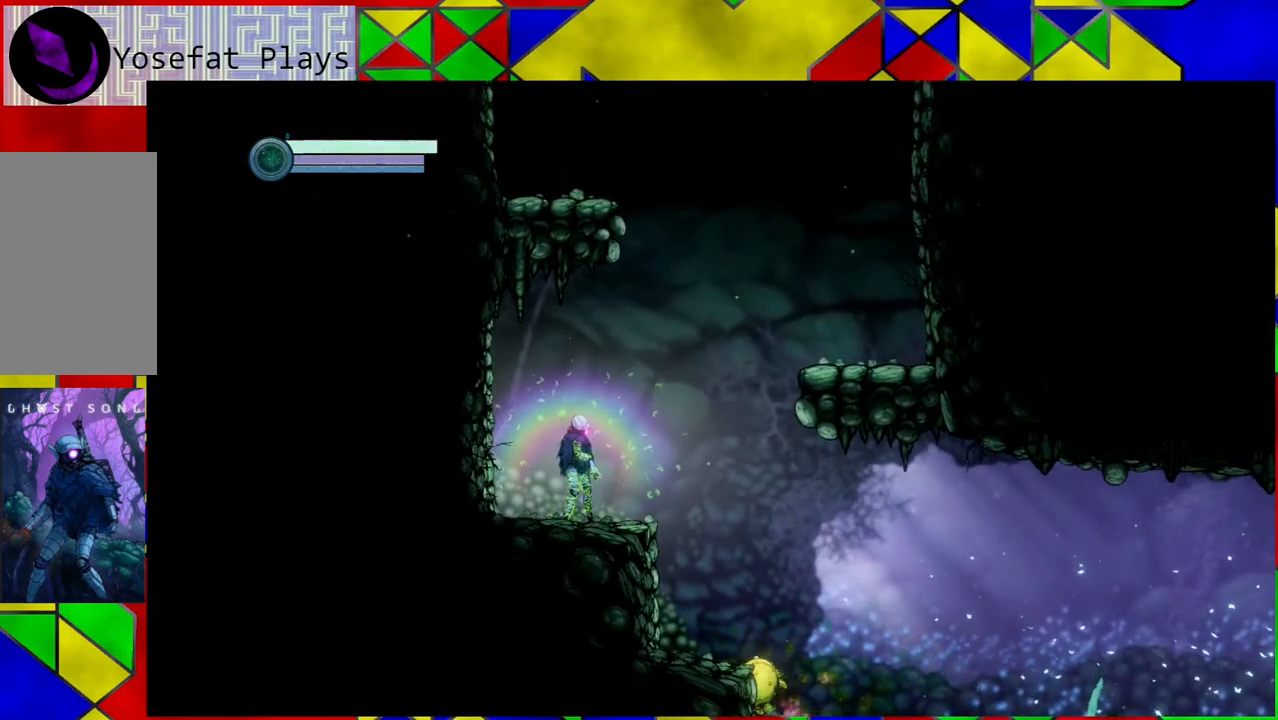
{"buttons": ["L2"], "left_stick": "center", "right_stick": "center", "events": [[67, "left_stick", "right"], [217, "left_stick", "center"], [367, "L2", "down"]]}
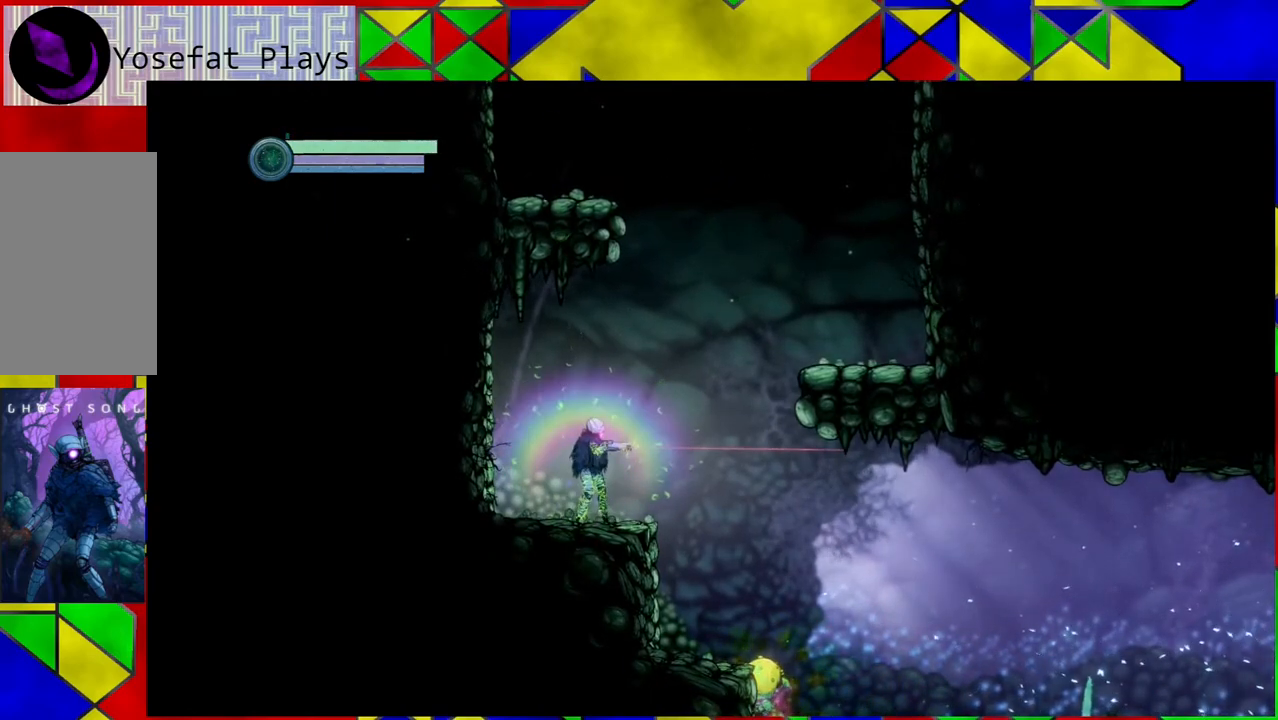
{"buttons": ["L2"], "left_stick": "down", "right_stick": "center", "events": [[133, "left_stick", "down"]]}
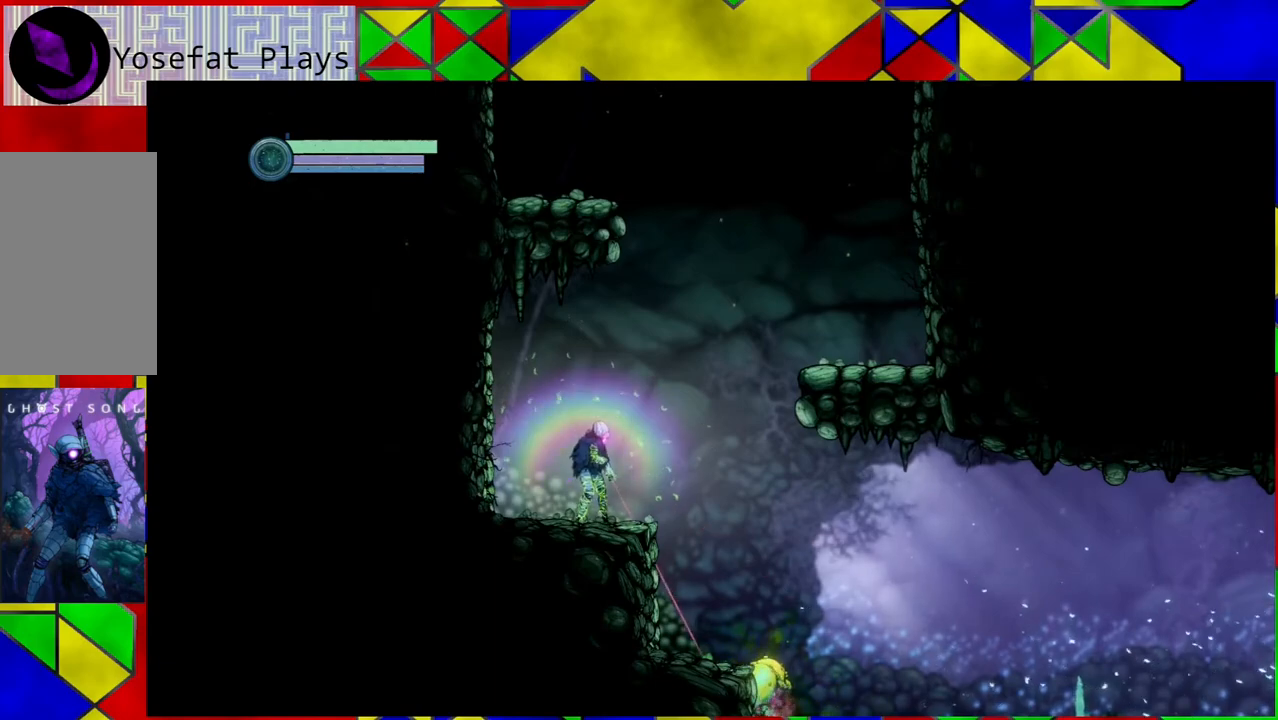
{"buttons": ["L2"], "left_stick": "down-right", "right_stick": "center", "events": [[50, "left_stick", "down-right"]]}
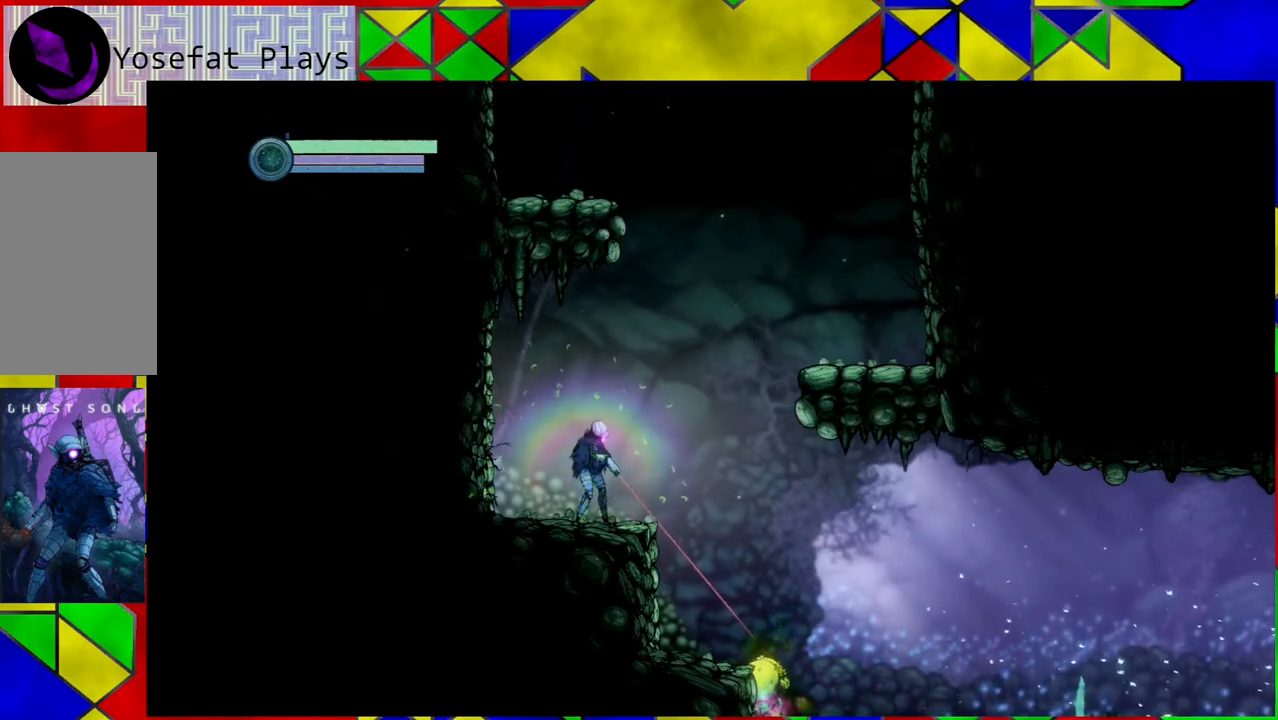
{"buttons": [], "left_stick": "down-right", "right_stick": "center", "events": [[317, "L2", "up"]]}
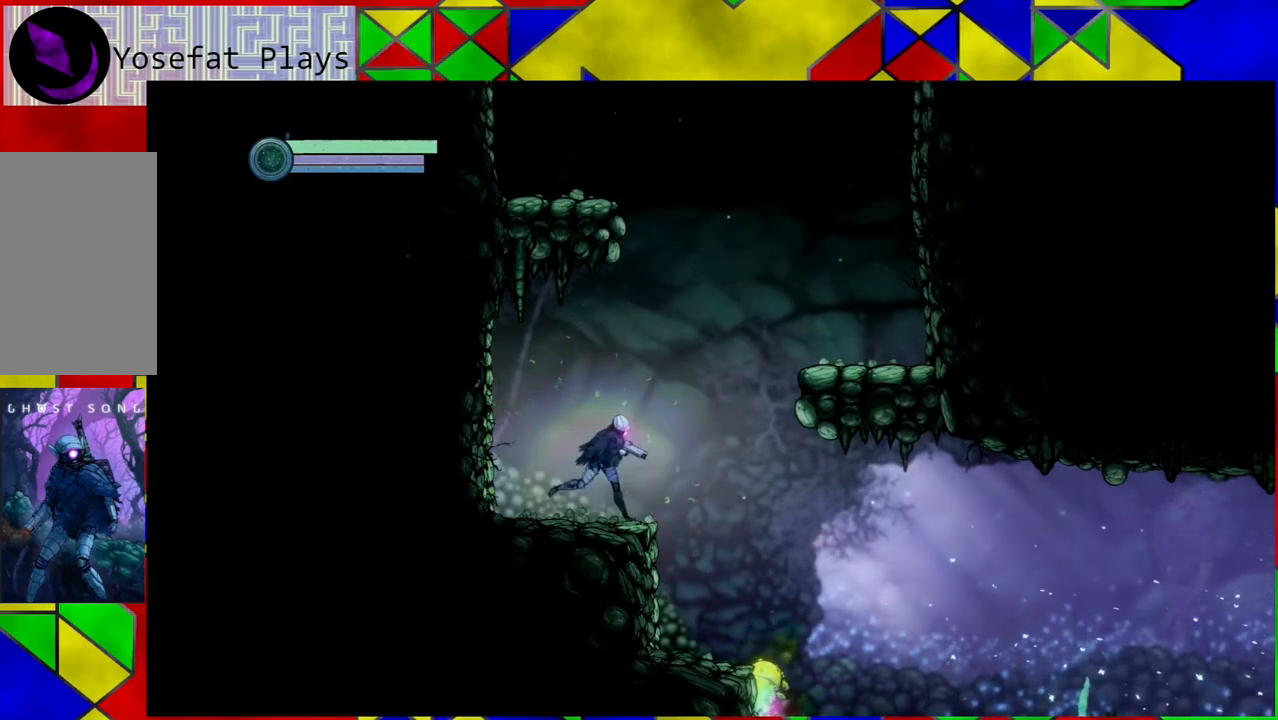
{"buttons": [], "left_stick": "right", "right_stick": "center", "events": [[17, "left_stick", "center"], [367, "left_stick", "right"]]}
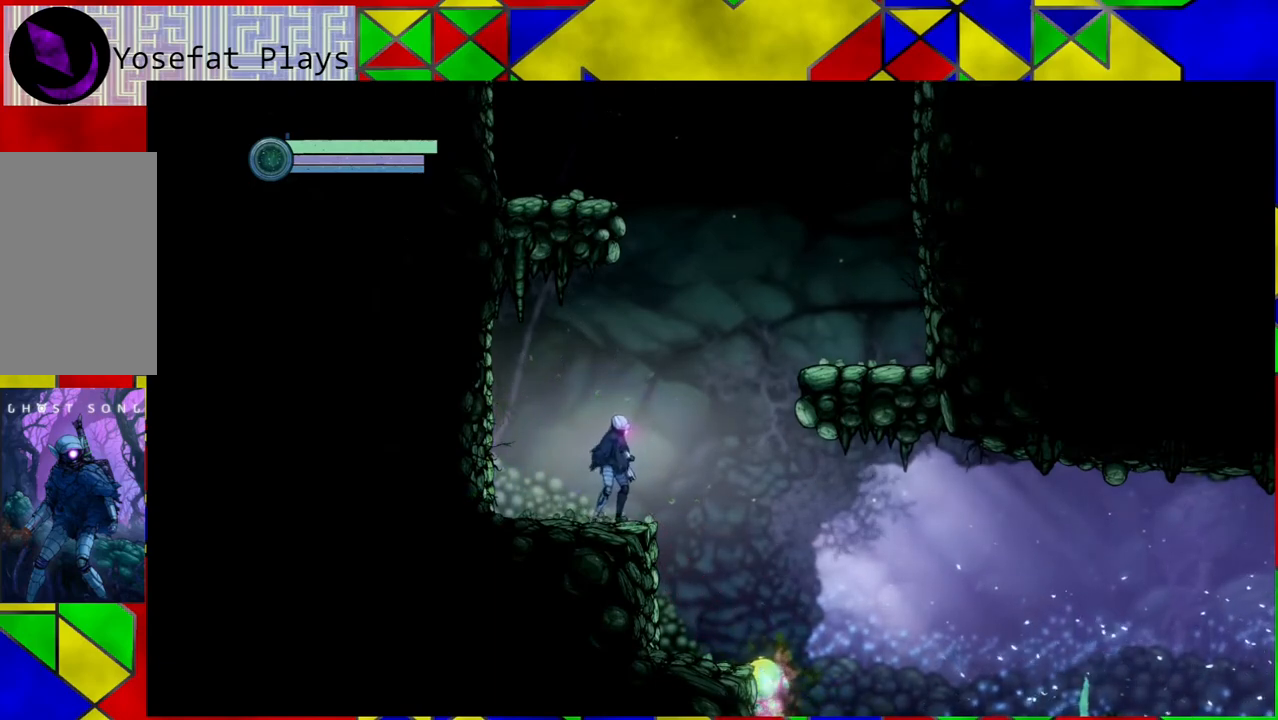
{"buttons": ["L2"], "left_stick": "center", "right_stick": "center", "events": [[33, "left_stick", "center"], [367, "L2", "down"]]}
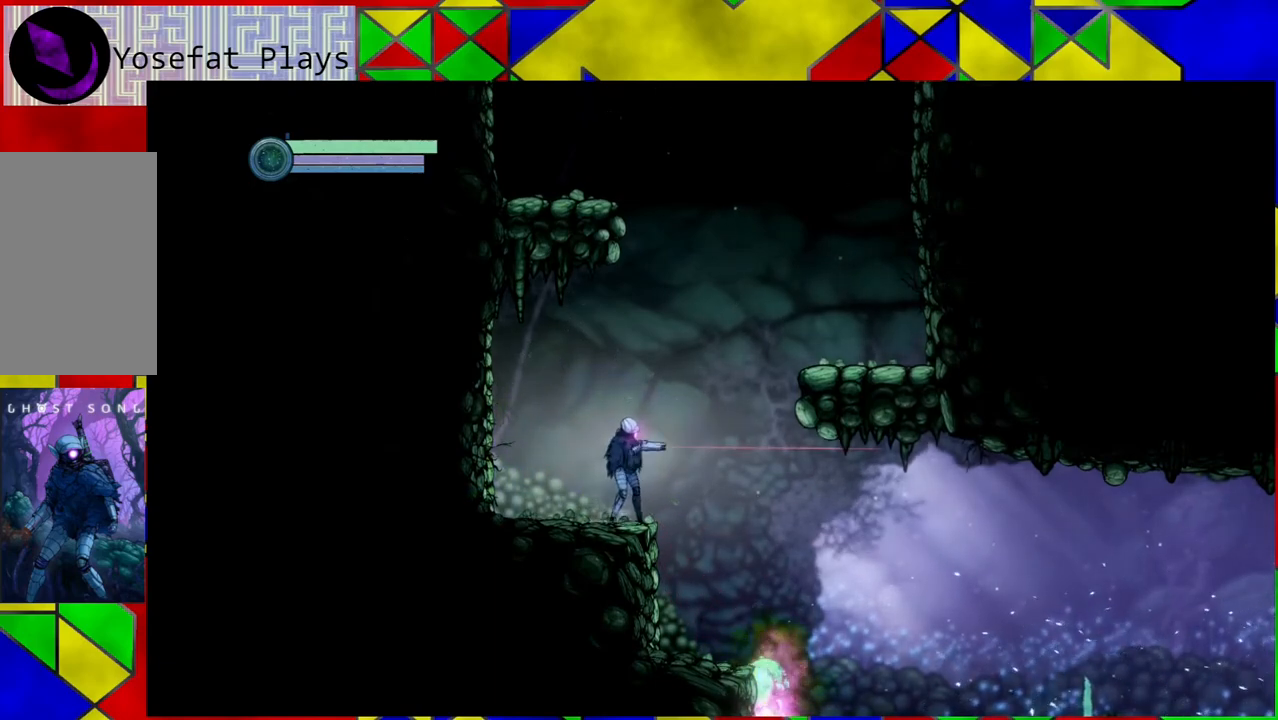
{"buttons": ["L2"], "left_stick": "down", "right_stick": "center", "events": [[100, "left_stick", "down"]]}
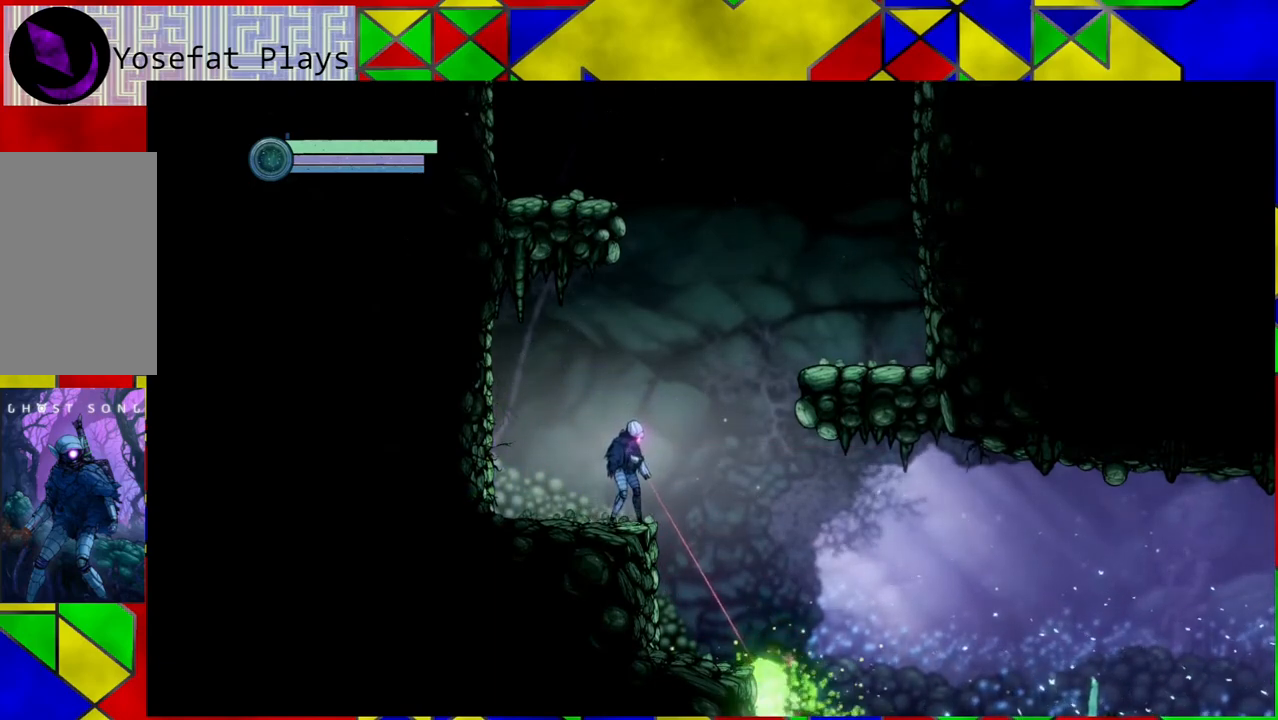
{"buttons": ["Y", "L2"], "left_stick": "down-right", "right_stick": "center", "events": [[117, "left_stick", "down-right"], [250, "Y", "down"]]}
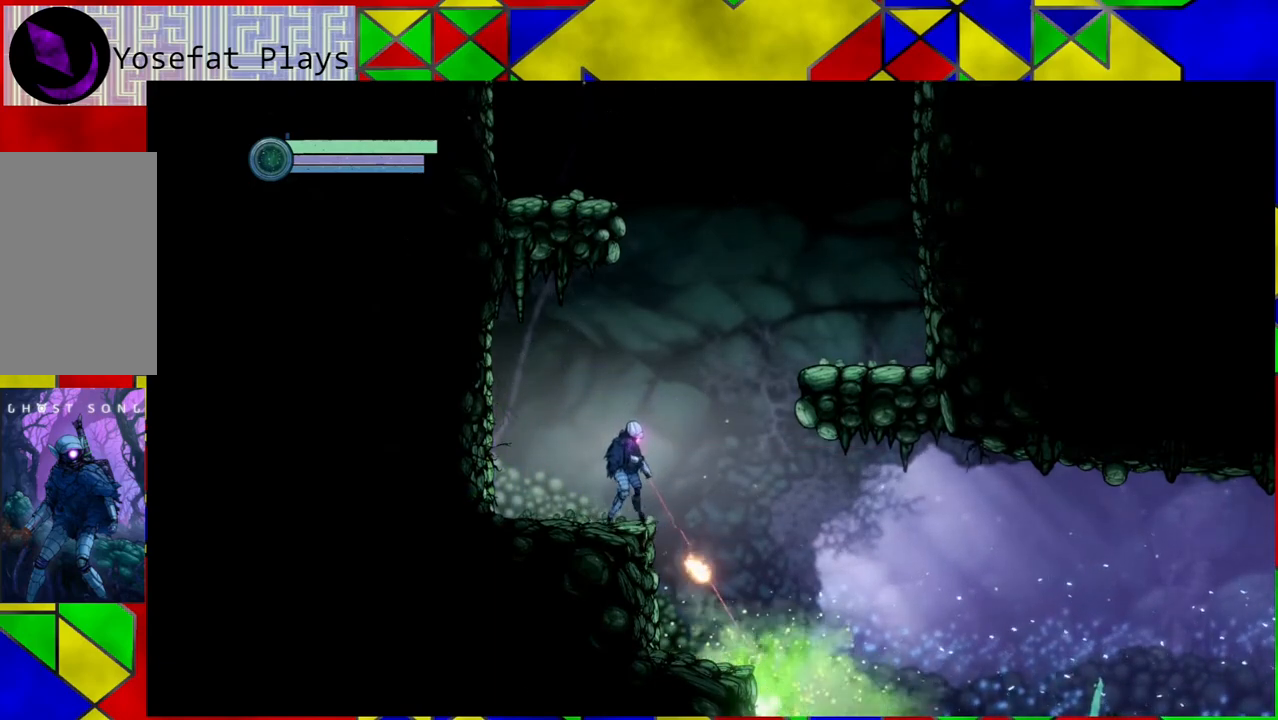
{"buttons": ["Y", "L2"], "left_stick": "down-right", "right_stick": "center", "events": []}
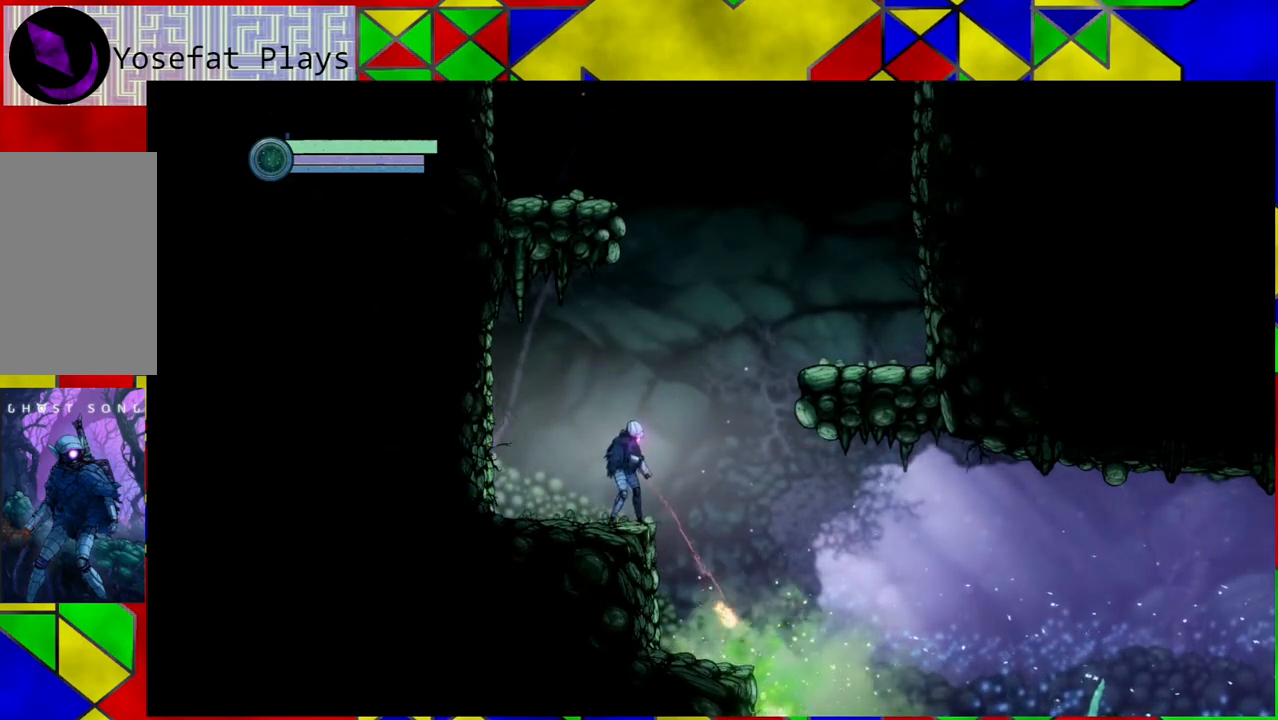
{"buttons": ["Y", "L2"], "left_stick": "down-right", "right_stick": "center", "events": []}
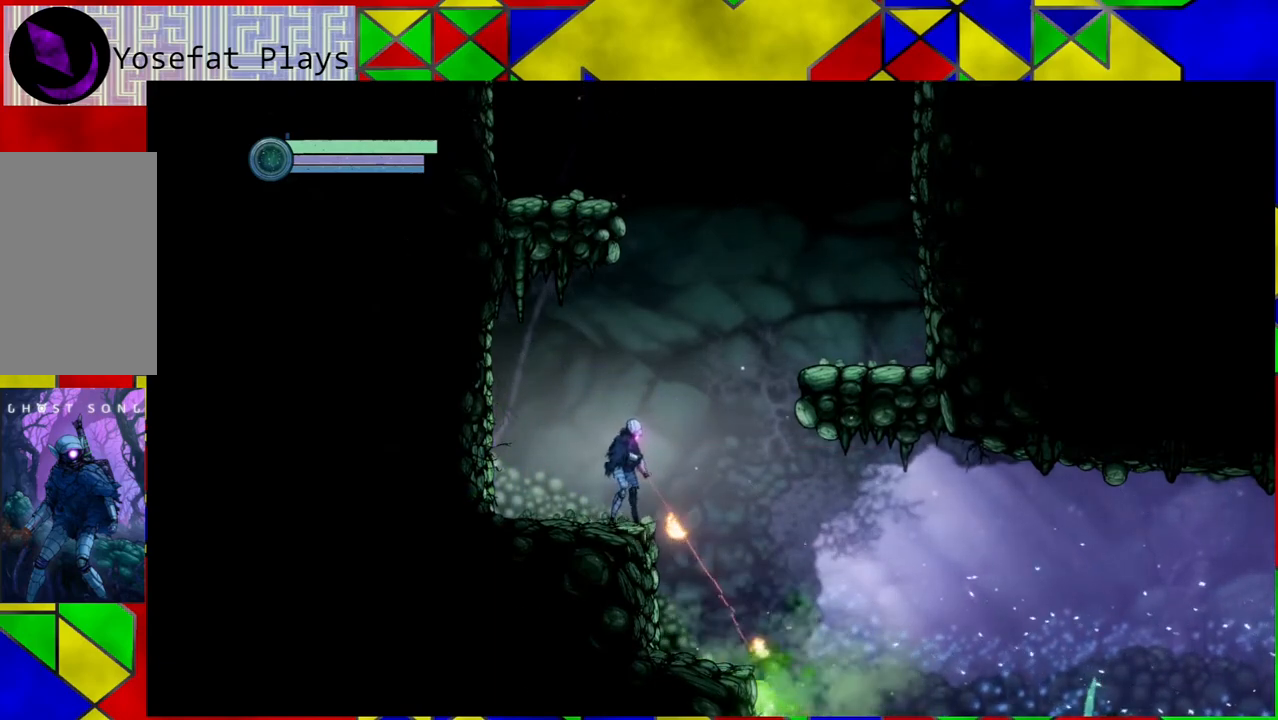
{"buttons": ["Y", "L2"], "left_stick": "down-right", "right_stick": "center", "events": []}
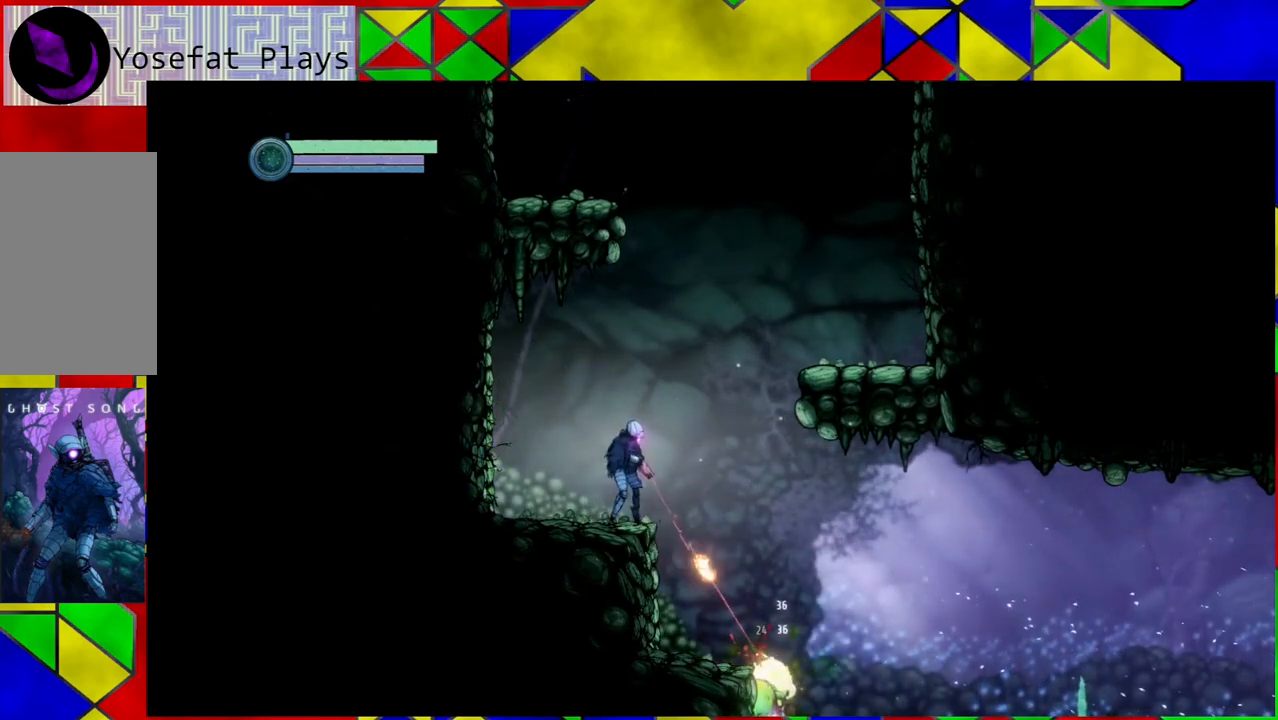
{"buttons": ["Y", "L2"], "left_stick": "down-right", "right_stick": "center", "events": []}
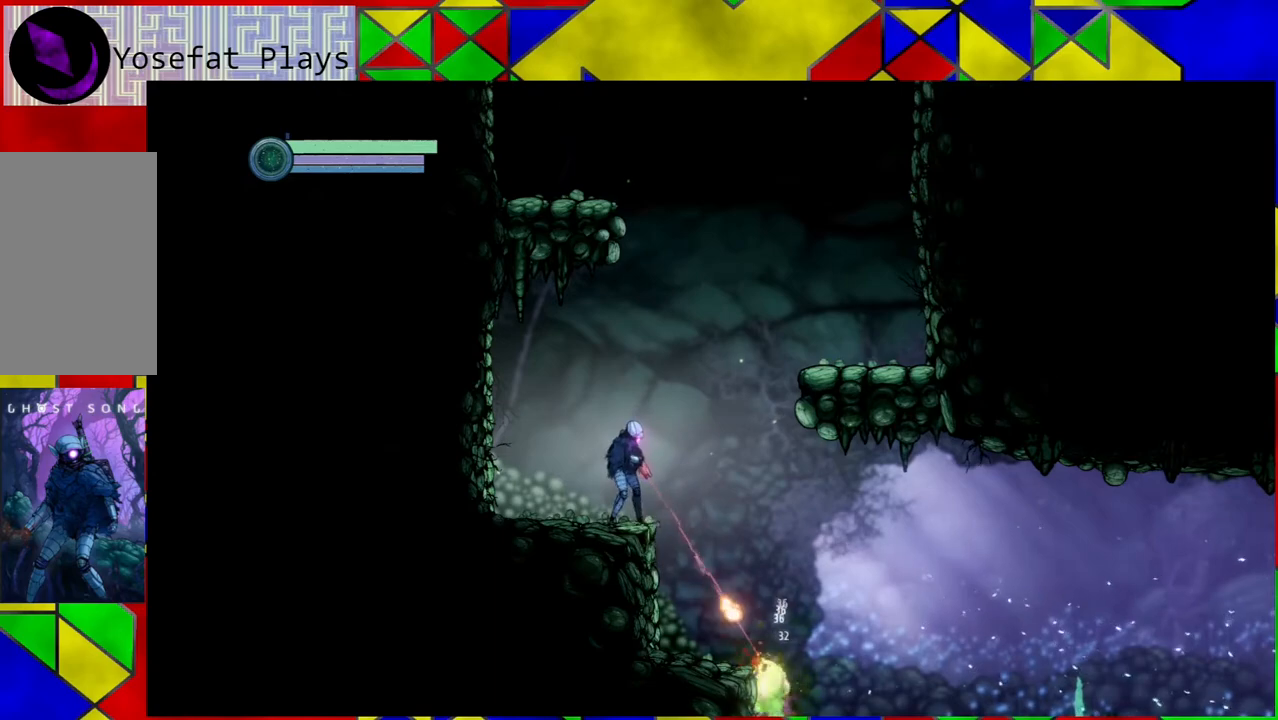
{"buttons": ["Y", "L2"], "left_stick": "down-right", "right_stick": "center", "events": []}
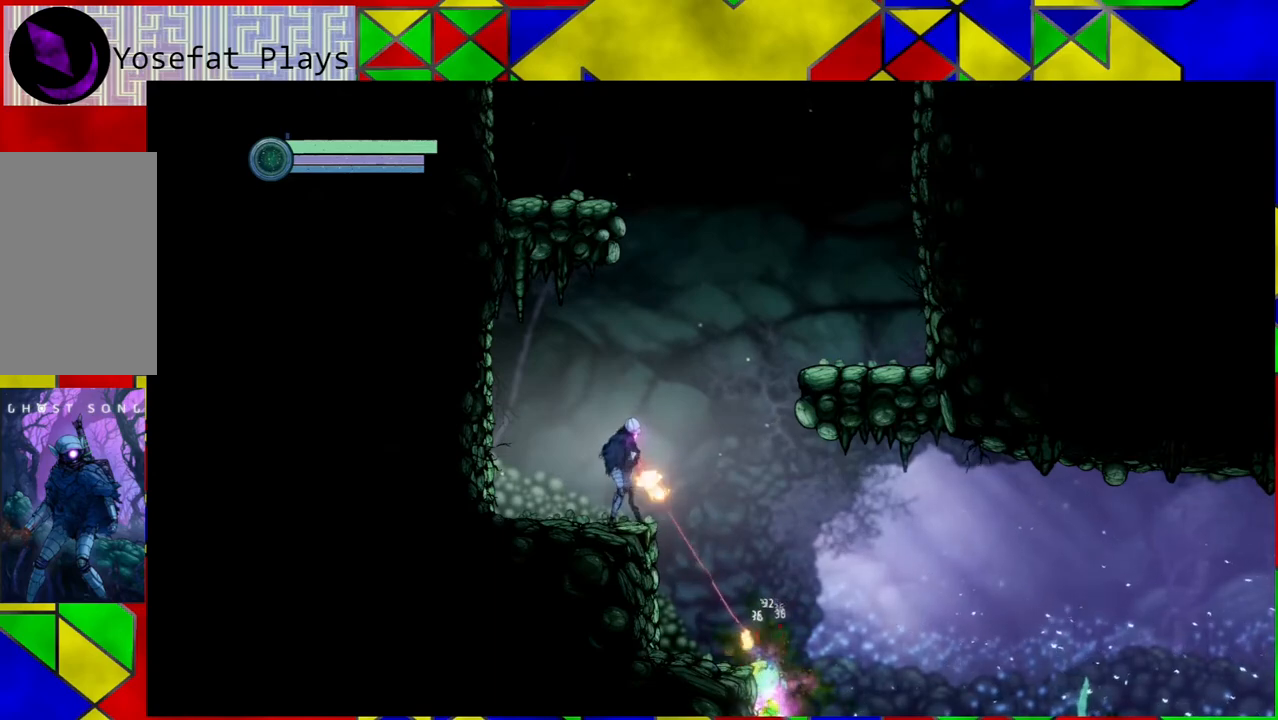
{"buttons": ["Y", "L2"], "left_stick": "down-right", "right_stick": "center", "events": []}
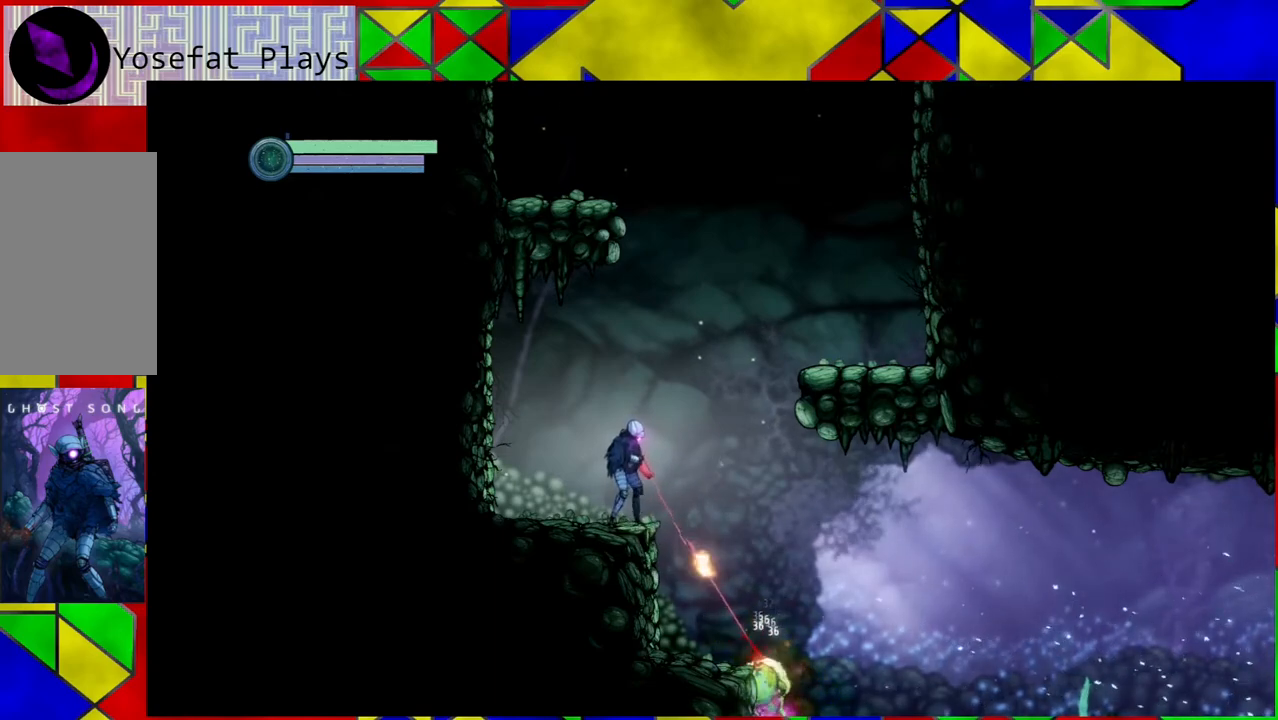
{"buttons": ["Y", "L2"], "left_stick": "down-right", "right_stick": "center", "events": []}
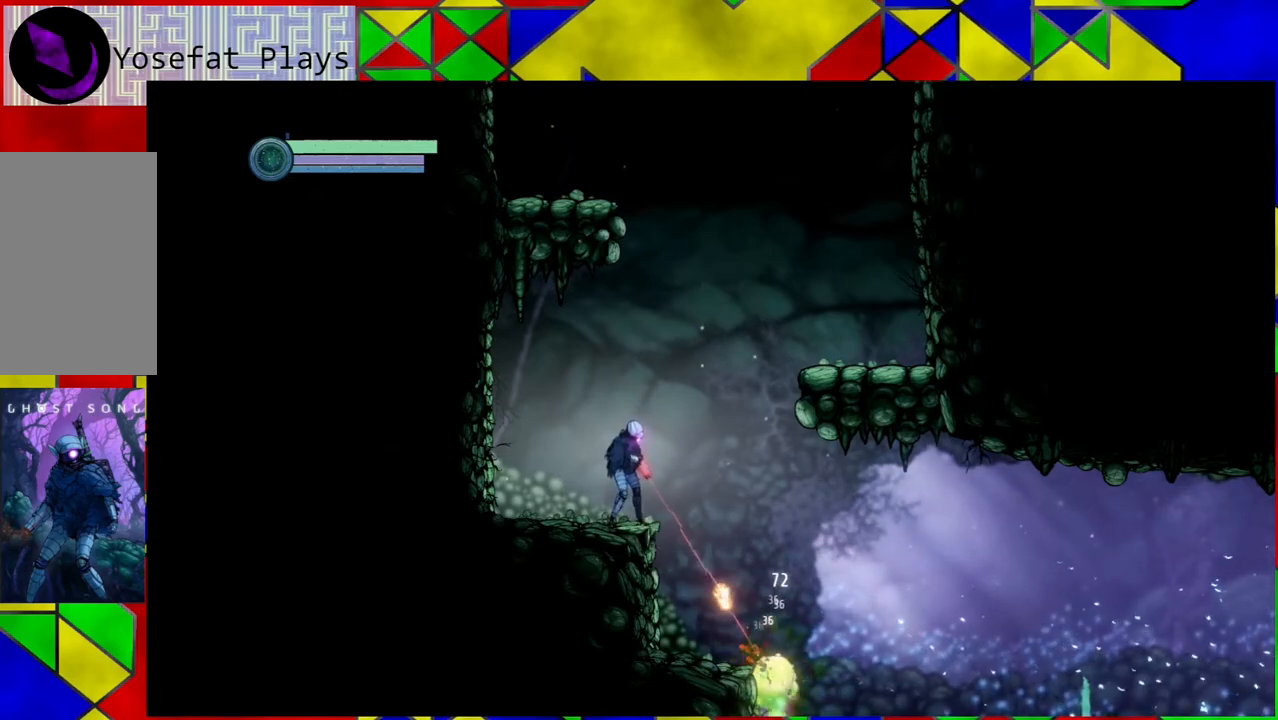
{"buttons": ["Y", "L2"], "left_stick": "down-right", "right_stick": "center", "events": []}